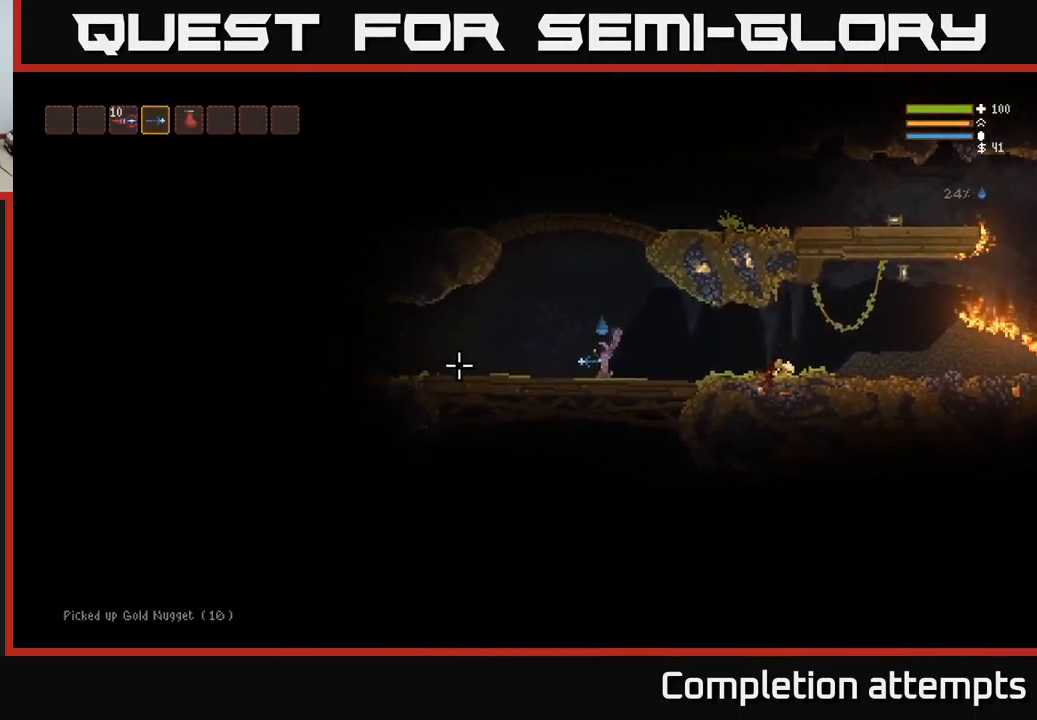
Gameplay with a controller (Xbox layout); each line is a JSON object with the inputs held at the frame after it. "events" lists button and stick changes between this image and that frame as [ms after this image, input, new state], when the widget could be followed in between.
{"buttons": [], "left_stick": "left", "right_stick": "left", "events": [[300, "L2", "down"], [467, "L2", "up"]]}
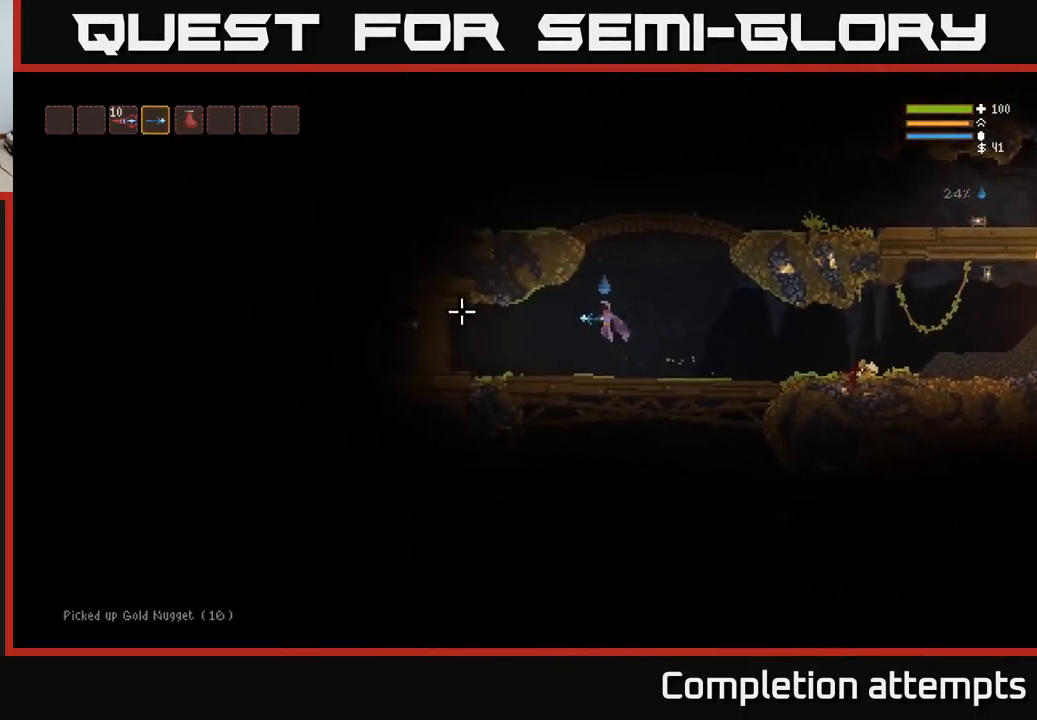
{"buttons": [], "left_stick": "right", "right_stick": "left", "events": [[100, "left_stick", "right"], [117, "right_stick", "up"], [367, "right_stick", "up-left"], [467, "right_stick", "left"]]}
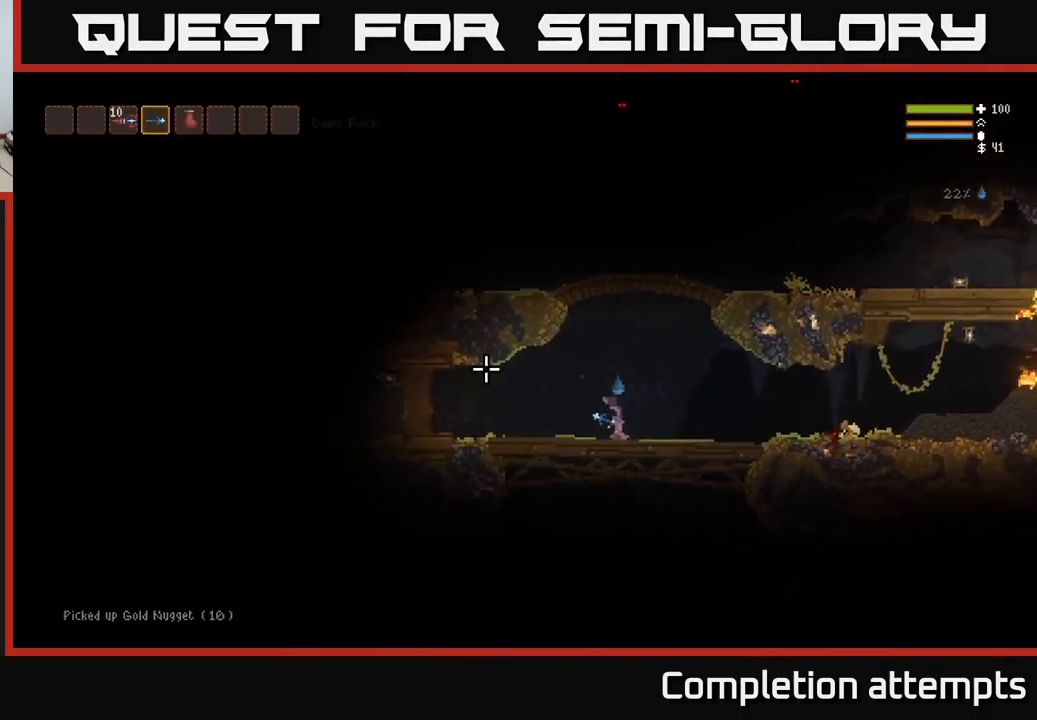
{"buttons": [], "left_stick": "right", "right_stick": "left", "events": []}
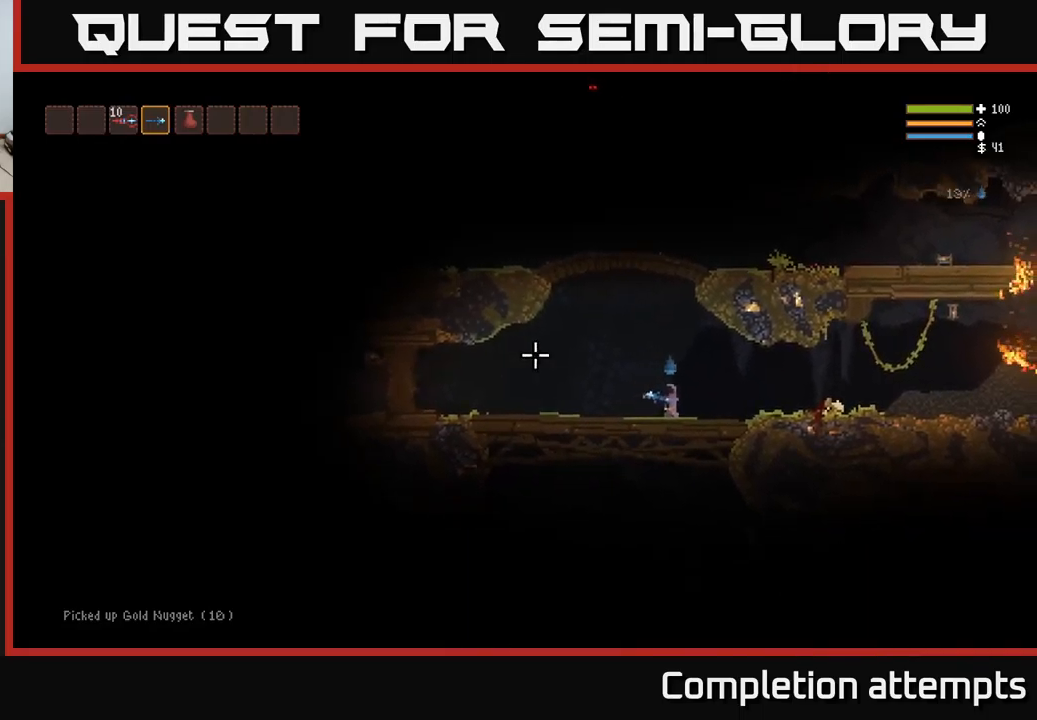
{"buttons": [], "left_stick": "right", "right_stick": "left", "events": []}
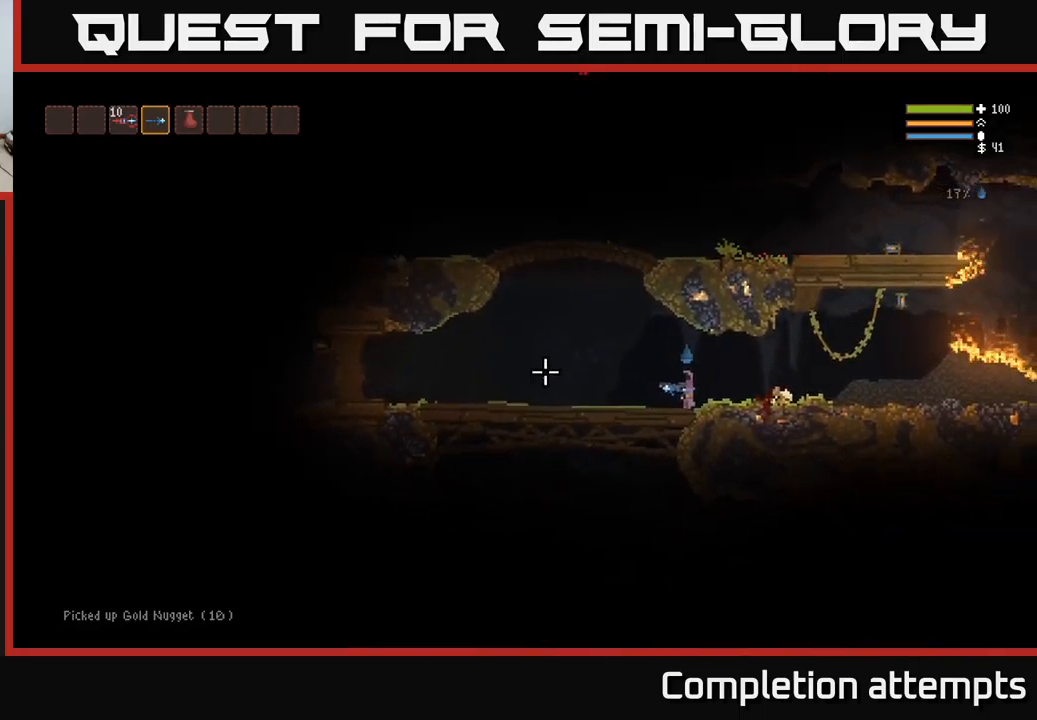
{"buttons": ["L2"], "left_stick": "right", "right_stick": "left", "events": [[484, "L2", "down"]]}
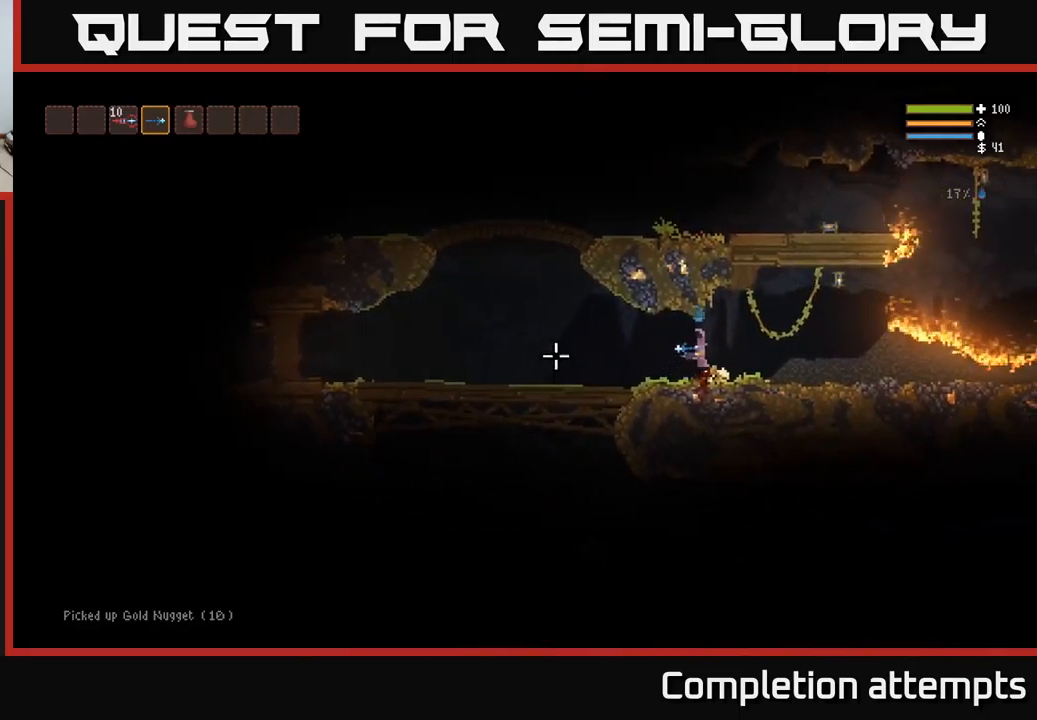
{"buttons": ["L2"], "left_stick": "right", "right_stick": "left", "events": [[167, "L2", "up"], [450, "L2", "down"]]}
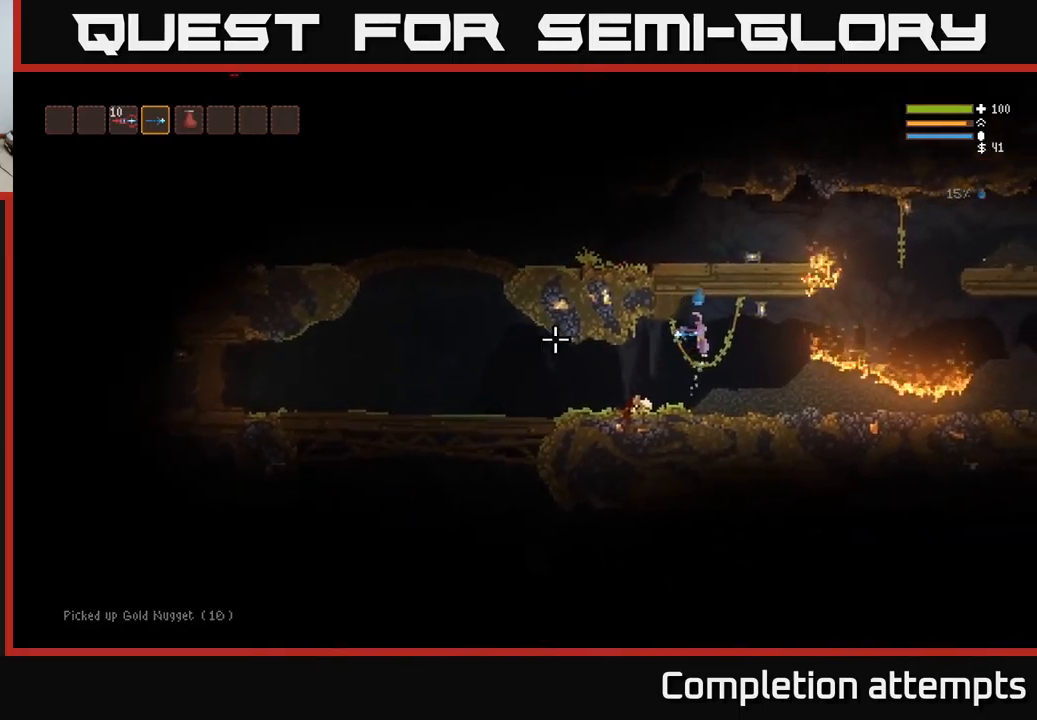
{"buttons": [], "left_stick": "right", "right_stick": "left", "events": [[234, "L3", "down"], [434, "L3", "up"], [467, "L2", "up"]]}
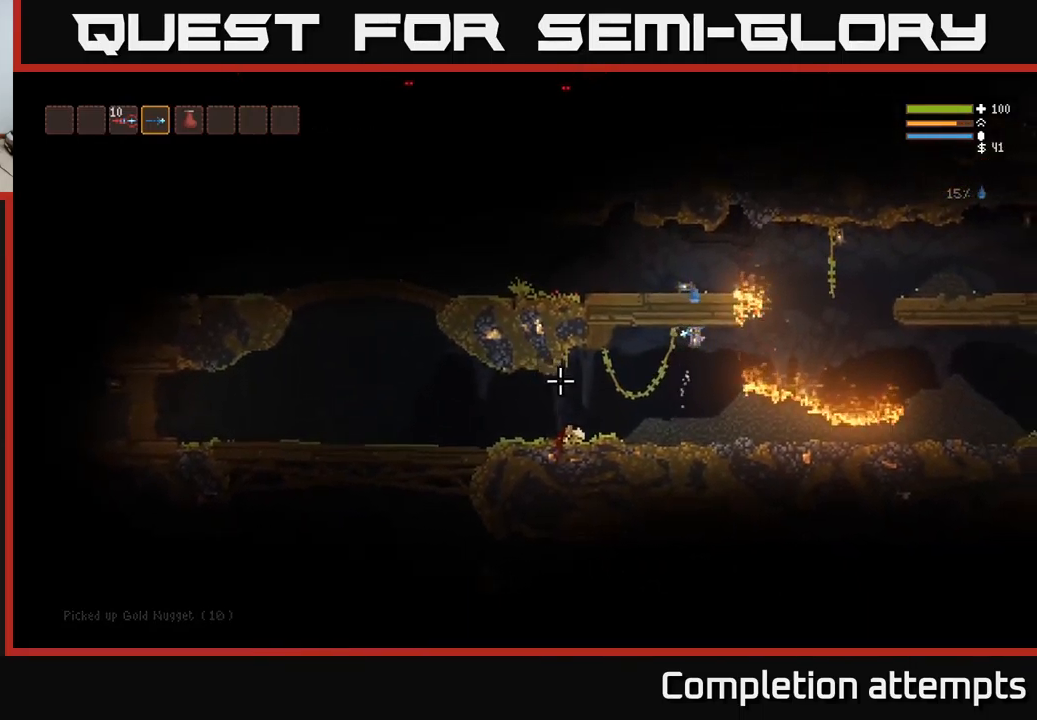
{"buttons": [], "left_stick": "center", "right_stick": "left", "events": [[84, "left_stick", "up-left"], [284, "left_stick", "center"]]}
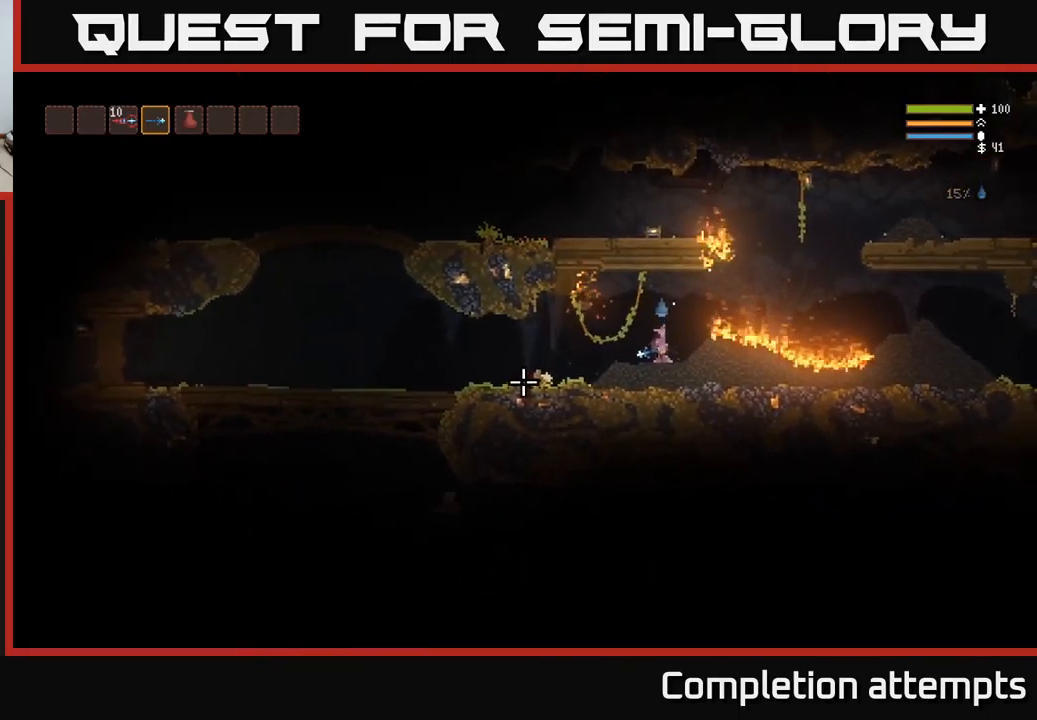
{"buttons": ["L2"], "left_stick": "right", "right_stick": "left", "events": [[284, "L2", "down"], [317, "left_stick", "right"]]}
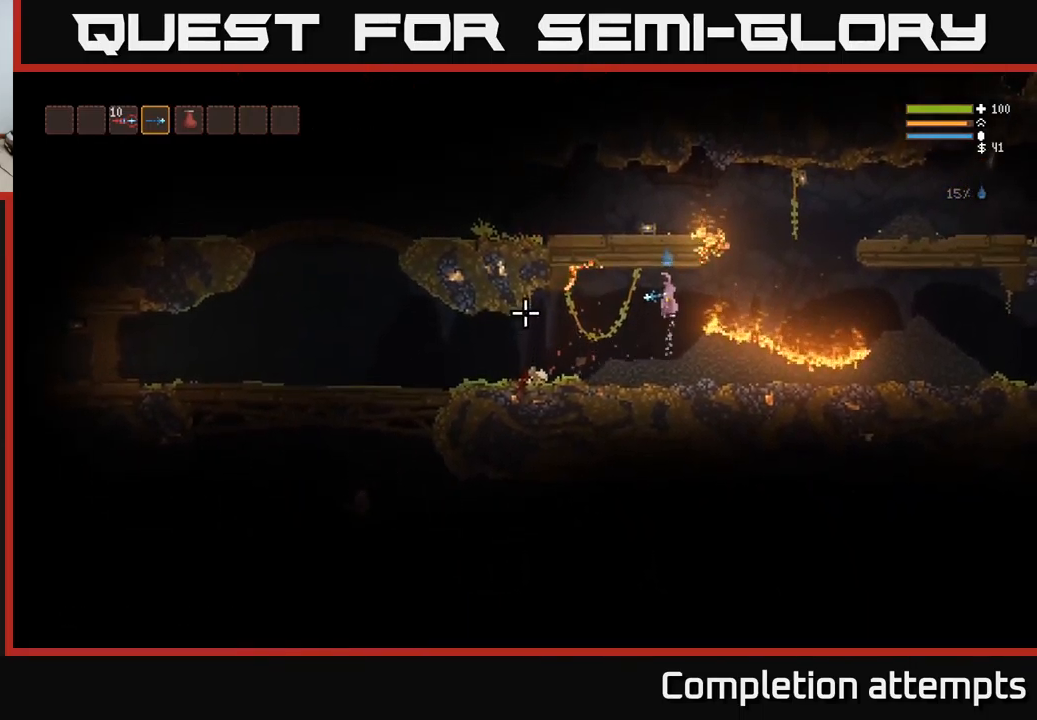
{"buttons": ["L2"], "left_stick": "right", "right_stick": "left", "events": [[17, "left_stick", "center"], [134, "left_stick", "right"], [200, "L2", "up"], [434, "L2", "down"]]}
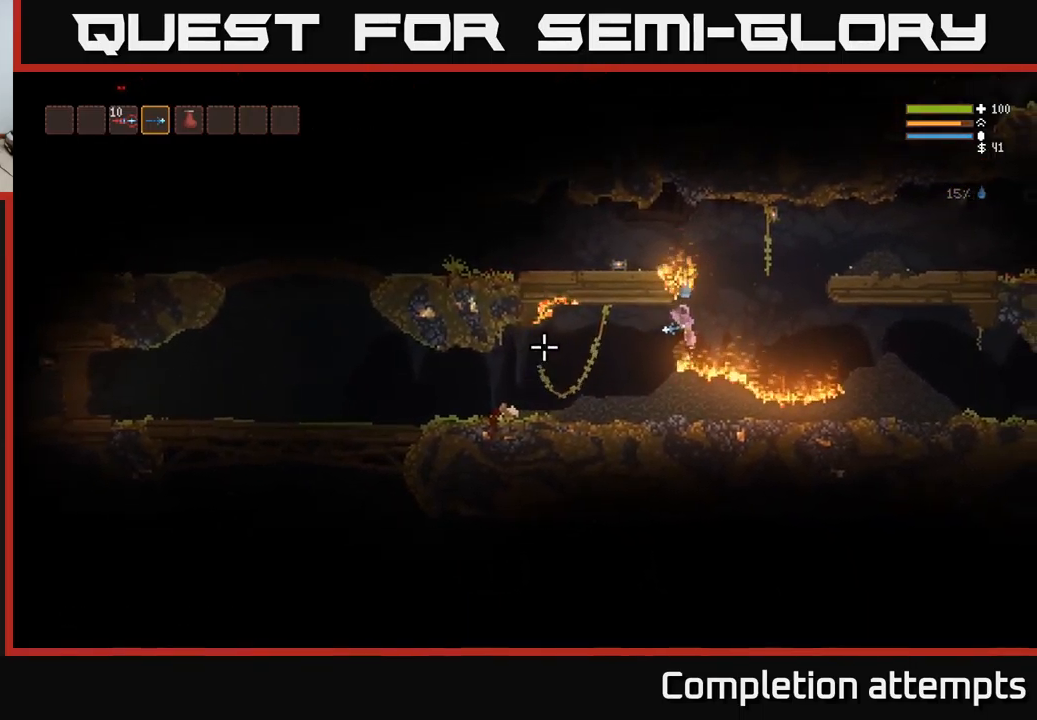
{"buttons": [], "left_stick": "right", "right_stick": "up-right", "events": [[67, "L2", "up"], [167, "L2", "down"], [284, "L2", "up"], [500, "right_stick", "up-right"]]}
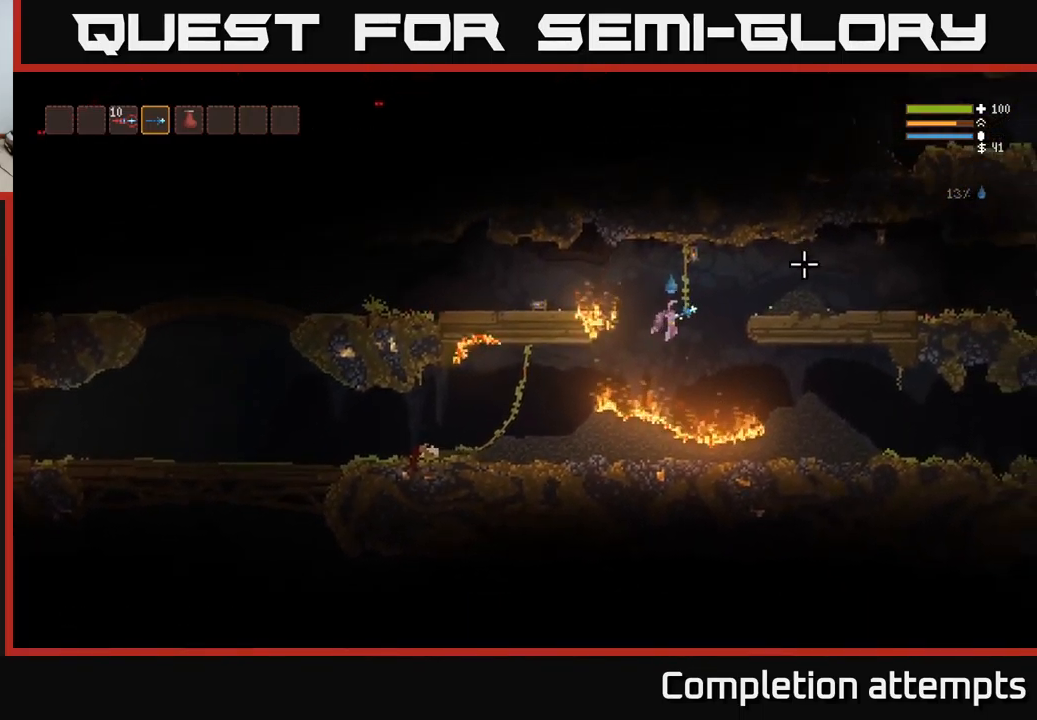
{"buttons": [], "left_stick": "right", "right_stick": "right", "events": [[34, "right_stick", "right"], [267, "L2", "down"], [367, "L2", "up"]]}
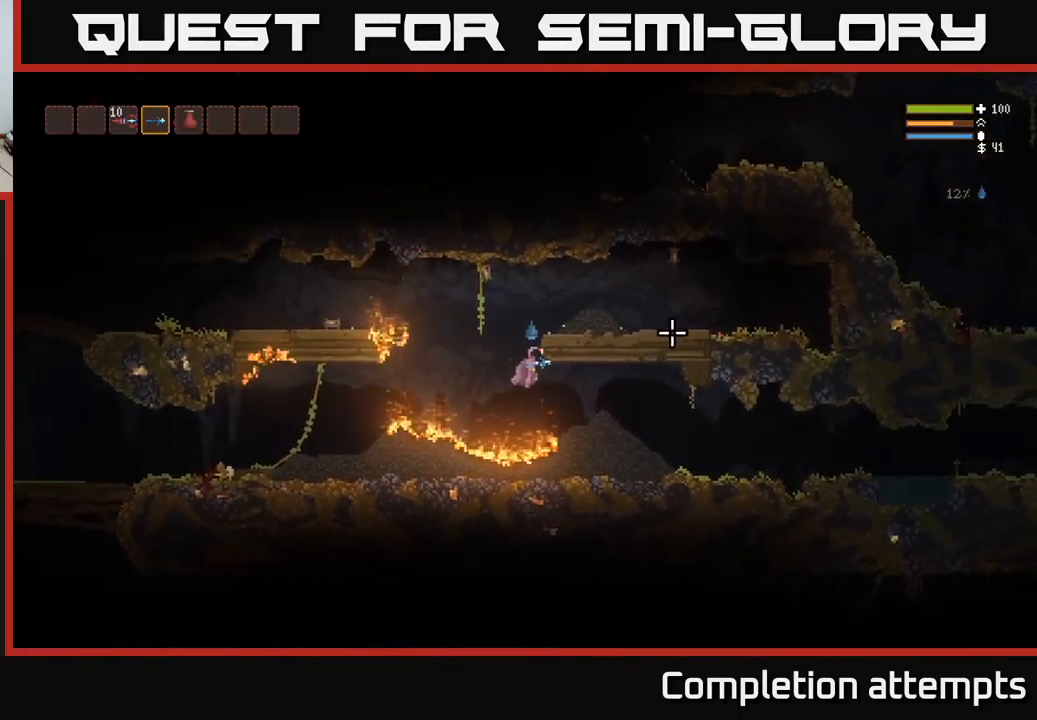
{"buttons": [], "left_stick": "right", "right_stick": "right", "events": [[200, "L2", "down"], [350, "L2", "up"]]}
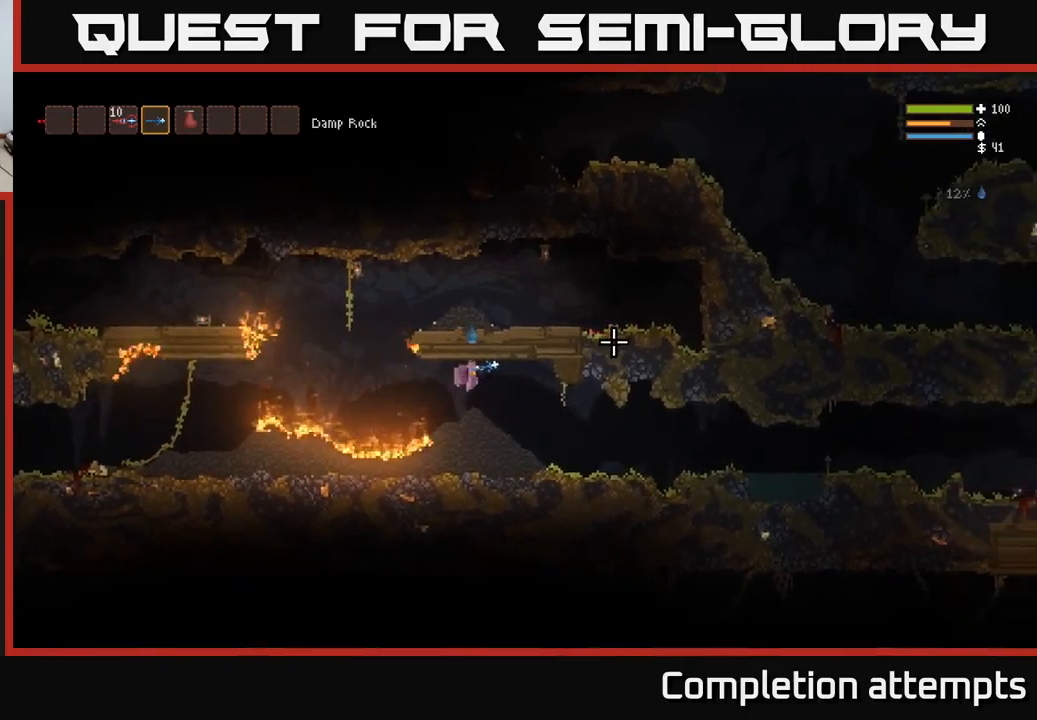
{"buttons": [], "left_stick": "right", "right_stick": "right", "events": []}
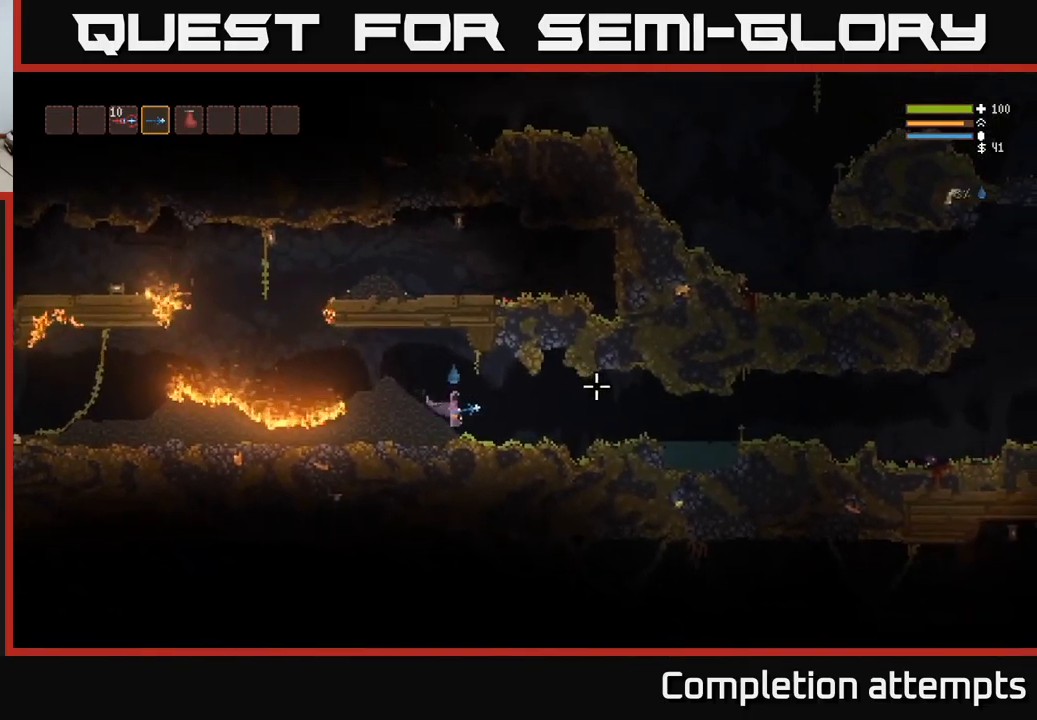
{"buttons": [], "left_stick": "right", "right_stick": "right", "events": [[434, "L2", "down"], [484, "L2", "up"]]}
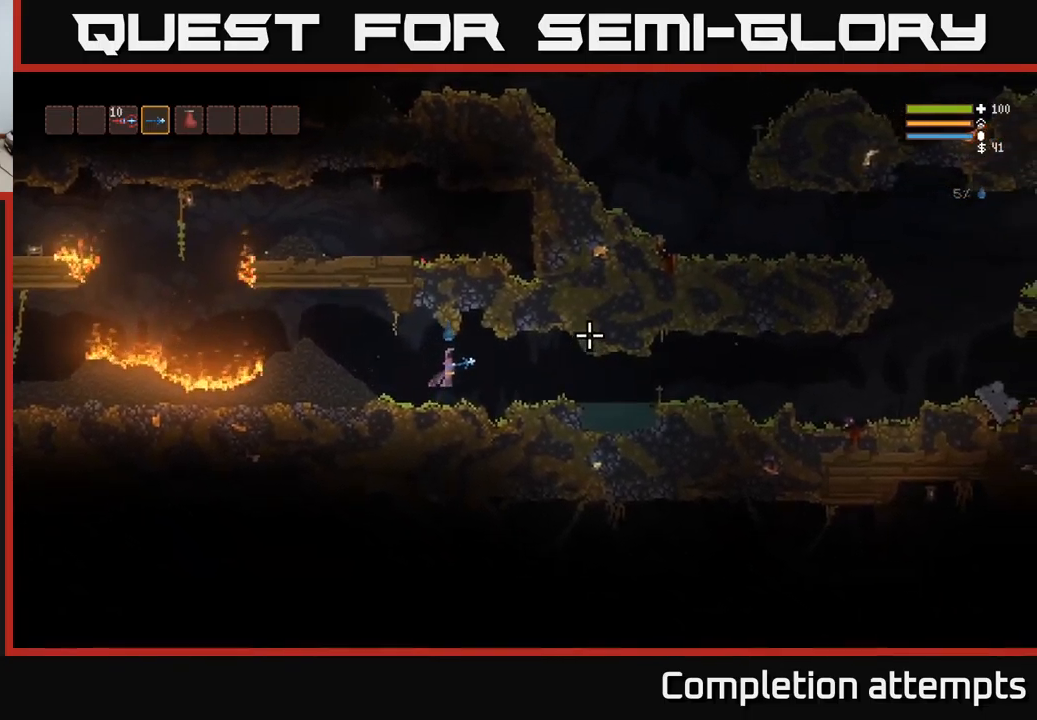
{"buttons": [], "left_stick": "right", "right_stick": "right", "events": []}
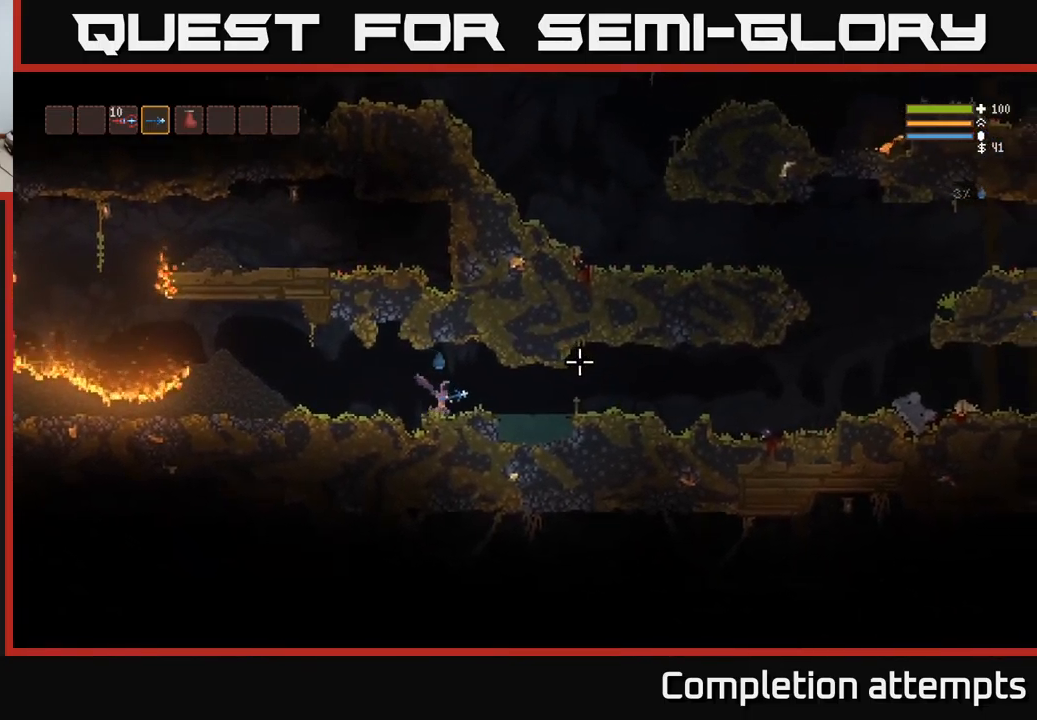
{"buttons": [], "left_stick": "right", "right_stick": "right", "events": []}
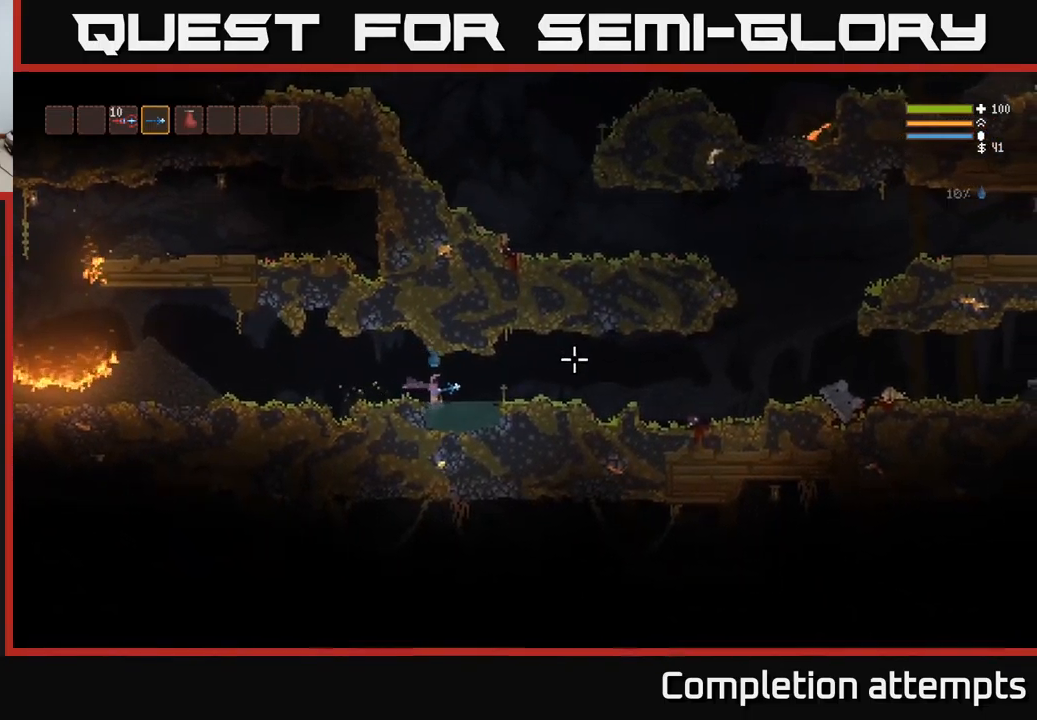
{"buttons": [], "left_stick": "right", "right_stick": "right", "events": [[17, "left_stick", "center"], [167, "left_stick", "right"]]}
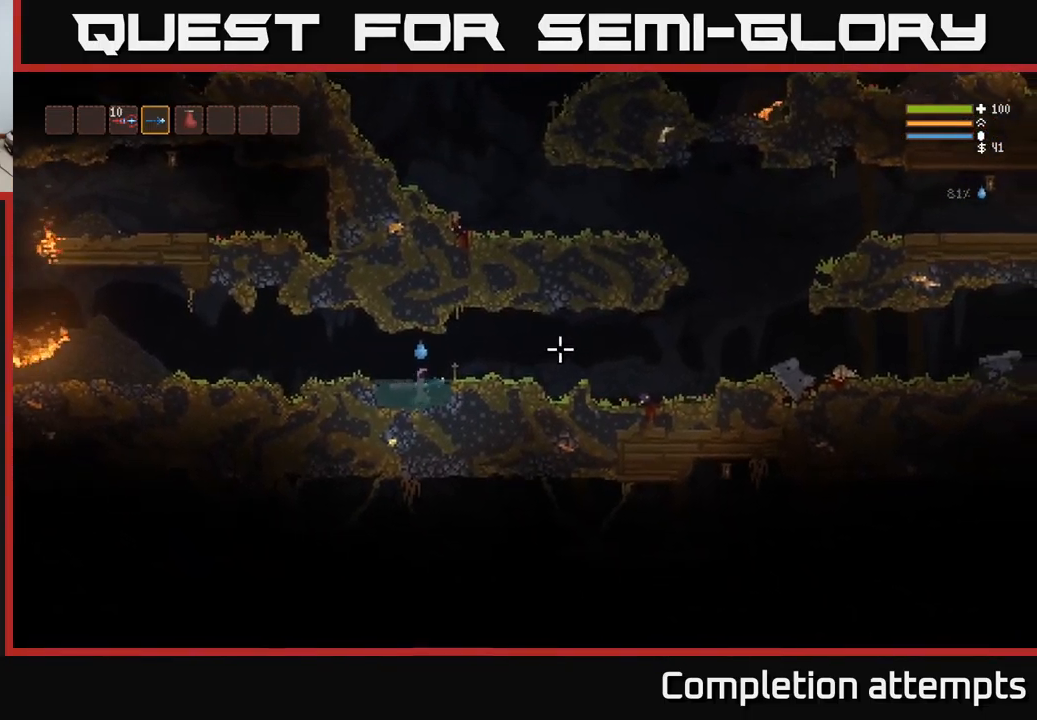
{"buttons": [], "left_stick": "right", "right_stick": "right", "events": [[34, "L2", "down"], [250, "L2", "up"]]}
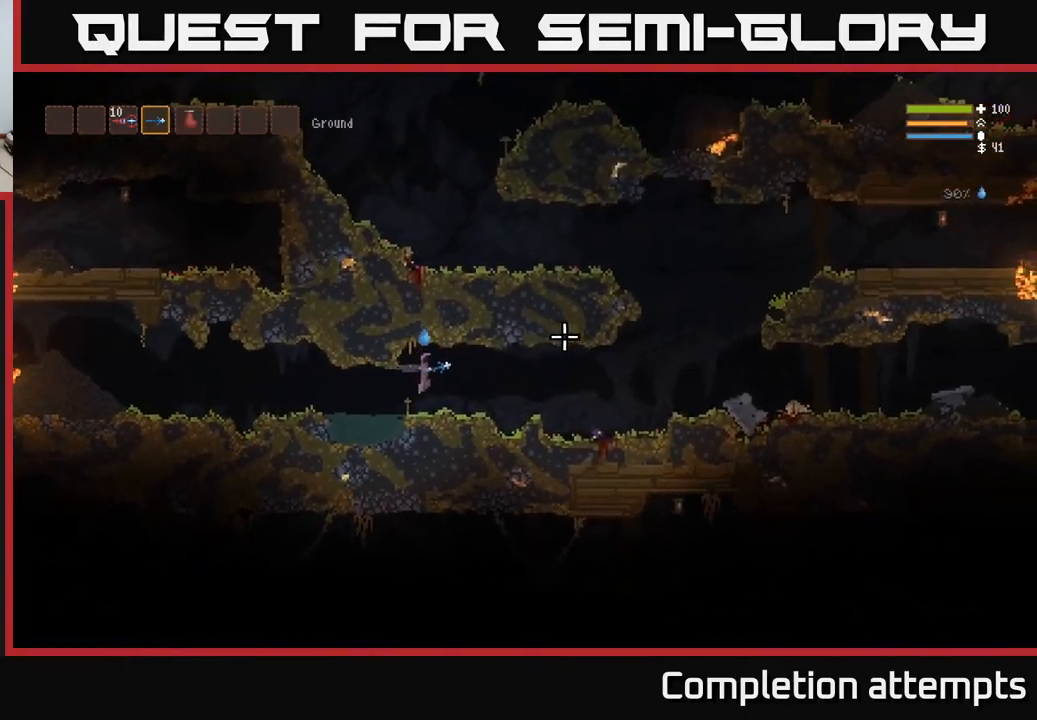
{"buttons": [], "left_stick": "right", "right_stick": "right", "events": [[417, "L2", "down"], [500, "L2", "up"]]}
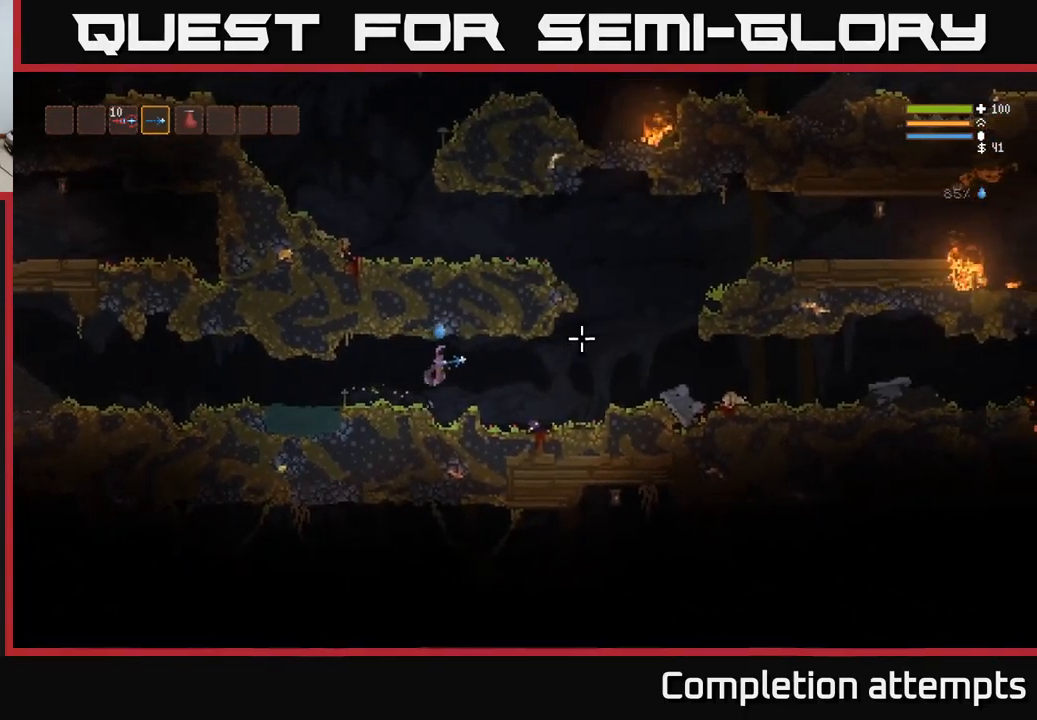
{"buttons": [], "left_stick": "right", "right_stick": "right", "events": []}
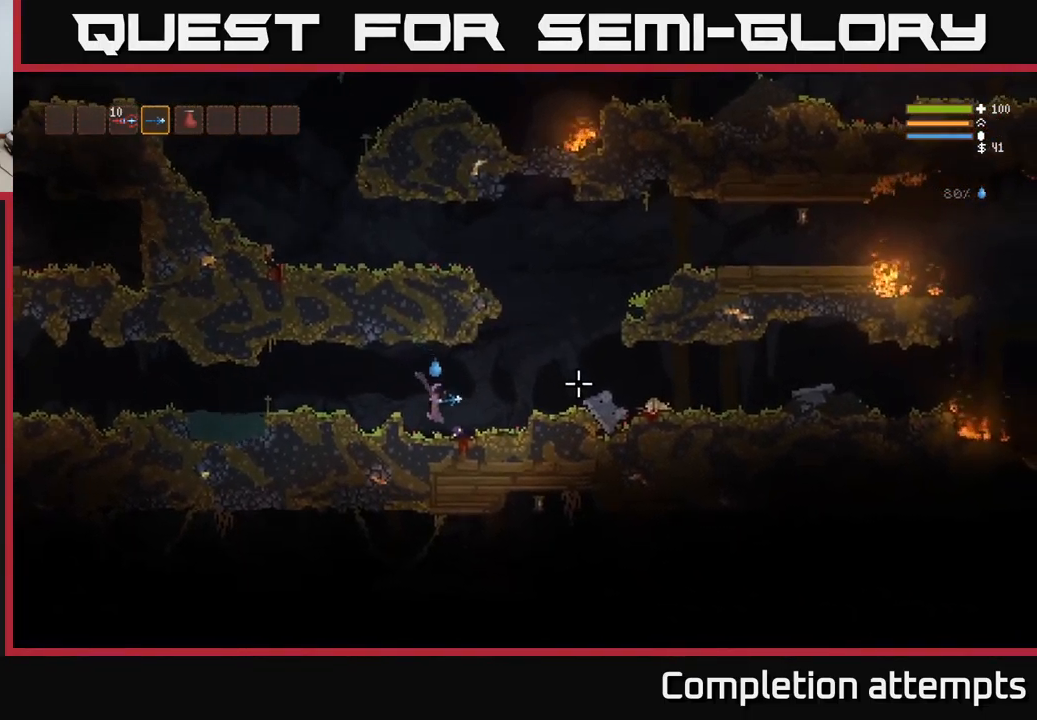
{"buttons": [], "left_stick": "right", "right_stick": "right", "events": [[117, "L2", "down"], [334, "L2", "up"]]}
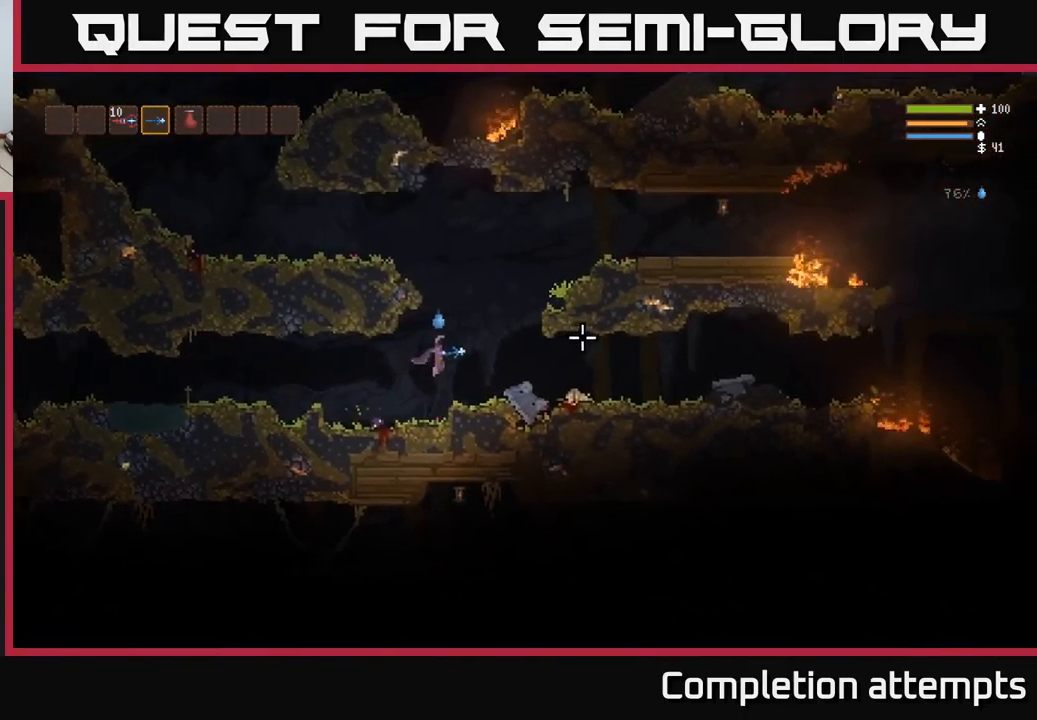
{"buttons": ["L3"], "left_stick": "right", "right_stick": "right", "events": [[150, "L2", "down"], [234, "L2", "up"], [467, "L3", "down"]]}
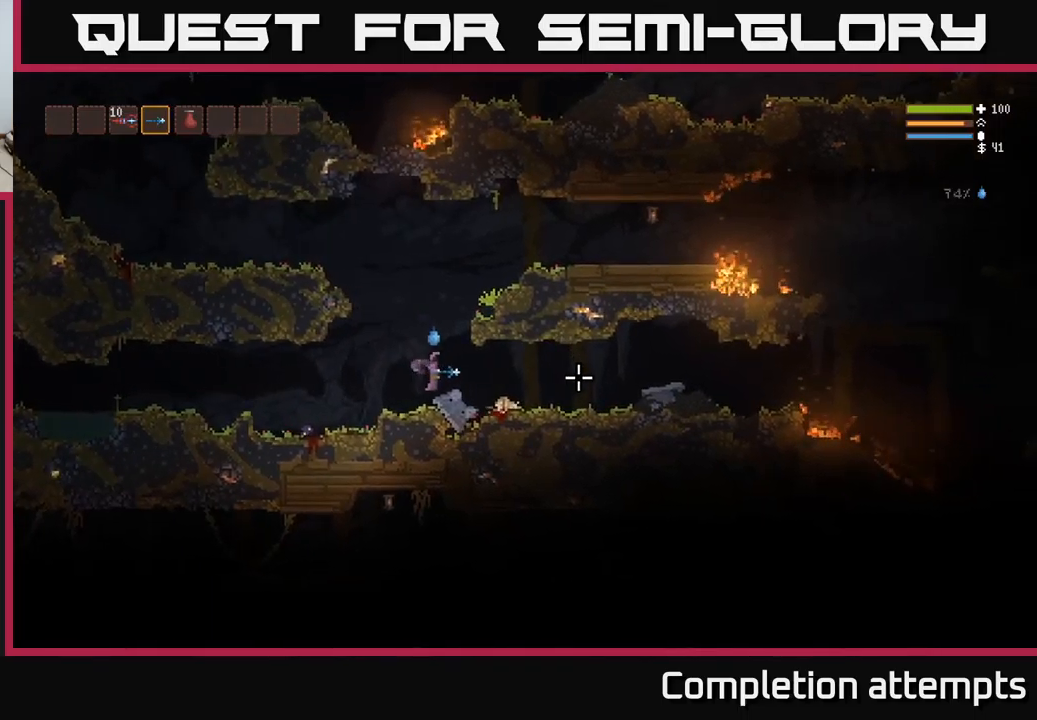
{"buttons": [], "left_stick": "right", "right_stick": "right", "events": [[117, "L3", "up"], [317, "L2", "down"], [450, "L2", "up"]]}
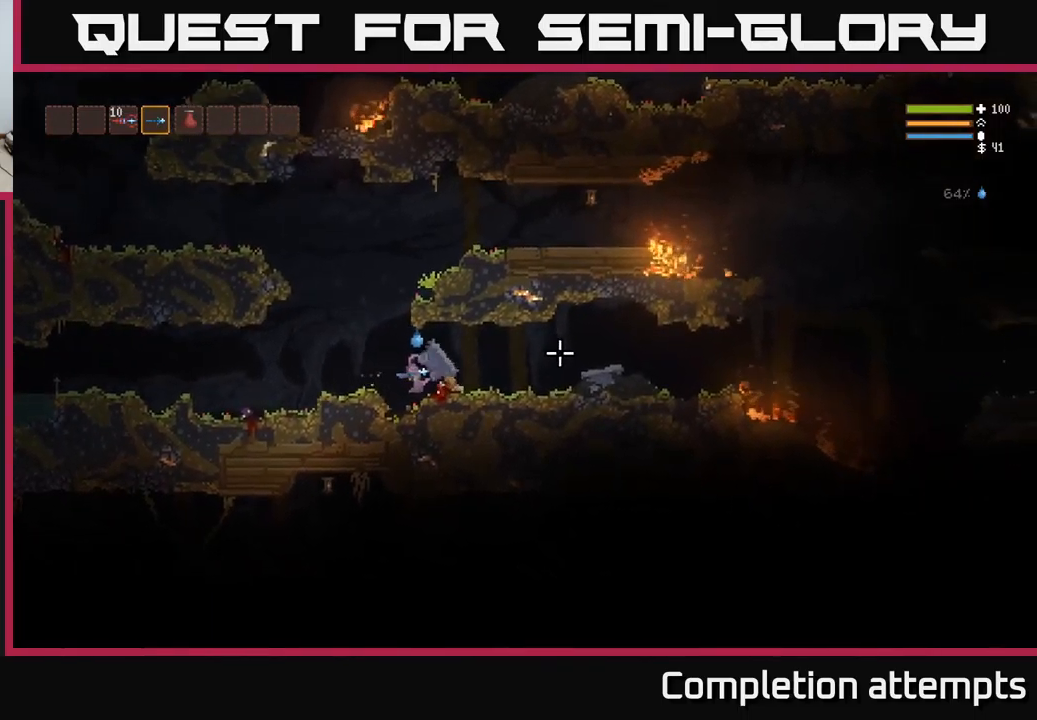
{"buttons": ["L2"], "left_stick": "right", "right_stick": "right", "events": [[433, "L2", "down"]]}
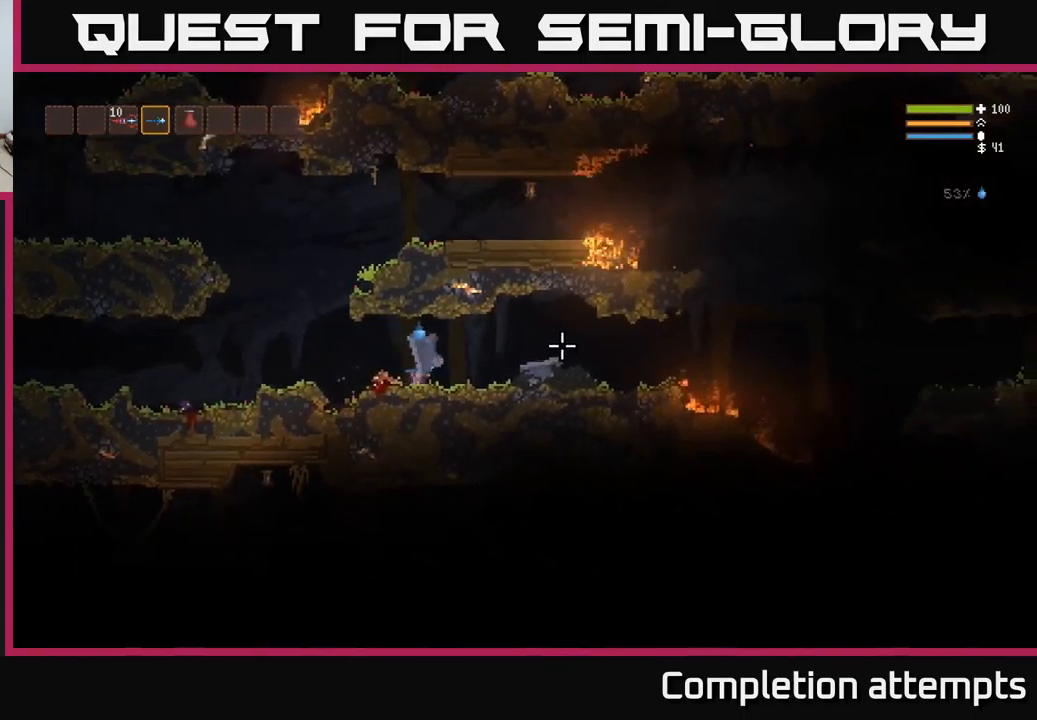
{"buttons": ["L2"], "left_stick": "right", "right_stick": "right", "events": [[167, "L2", "up"], [333, "L2", "down"]]}
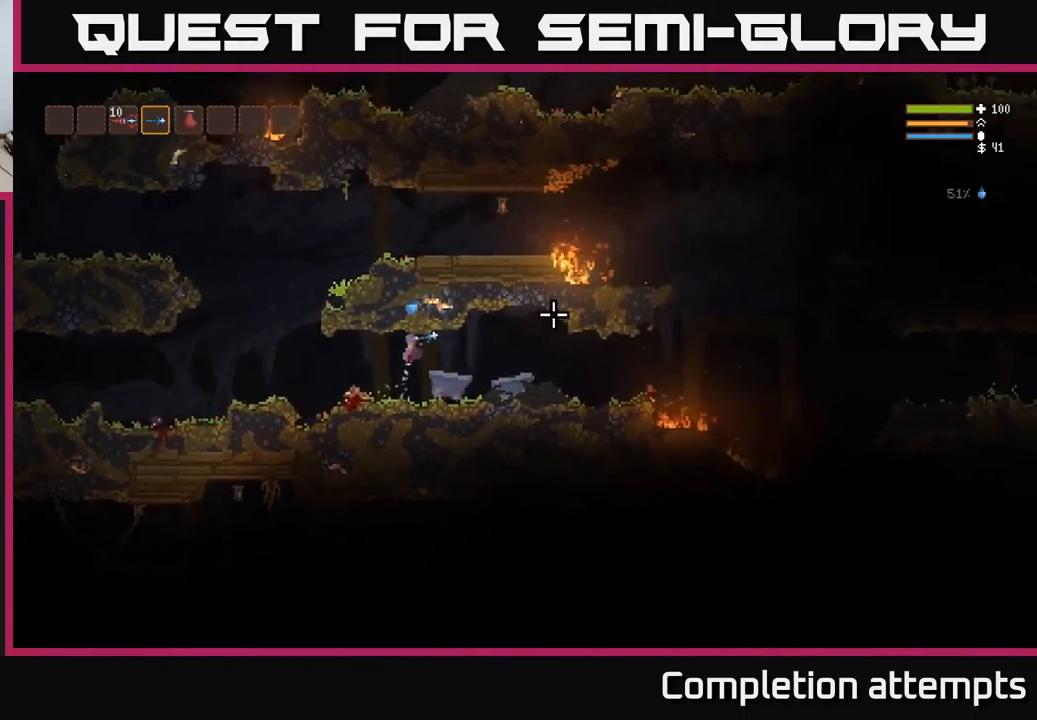
{"buttons": ["L2"], "left_stick": "right", "right_stick": "right", "events": [[133, "L2", "up"], [433, "L2", "down"]]}
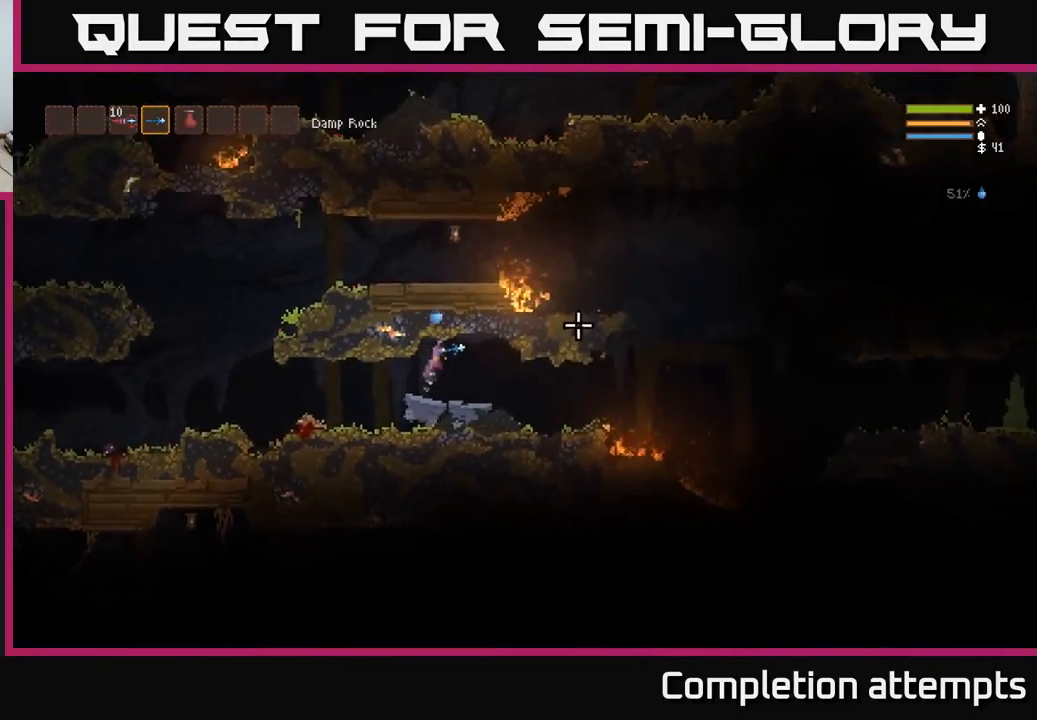
{"buttons": [], "left_stick": "right", "right_stick": "right", "events": [[100, "L2", "up"]]}
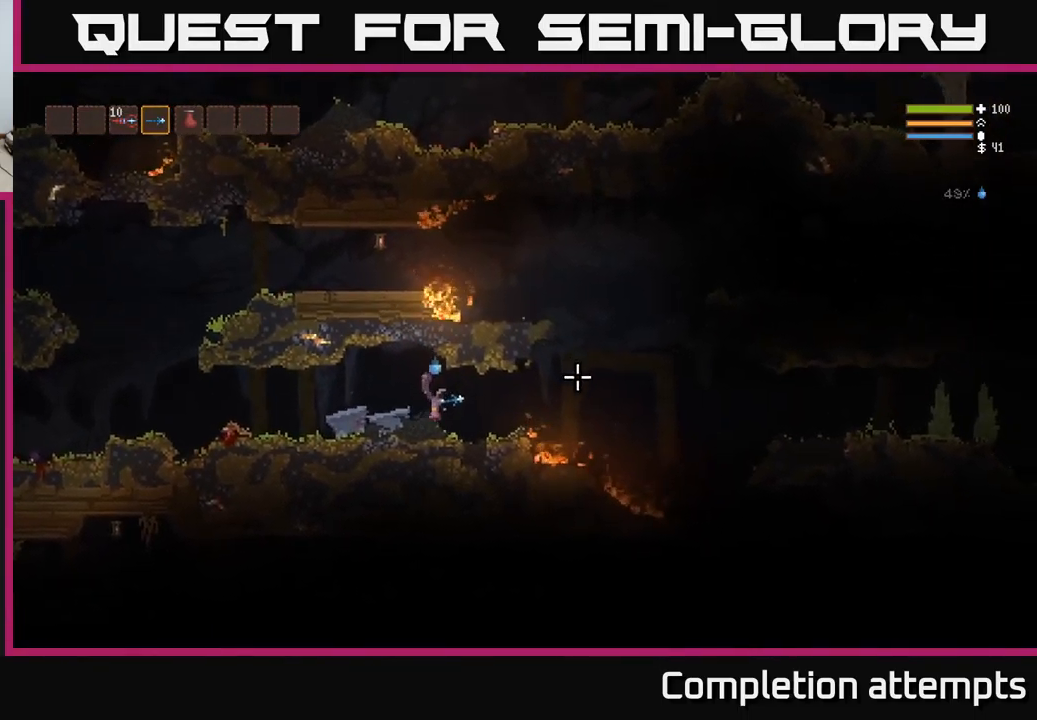
{"buttons": [], "left_stick": "right", "right_stick": "right", "events": [[350, "L2", "down"], [467, "L2", "up"]]}